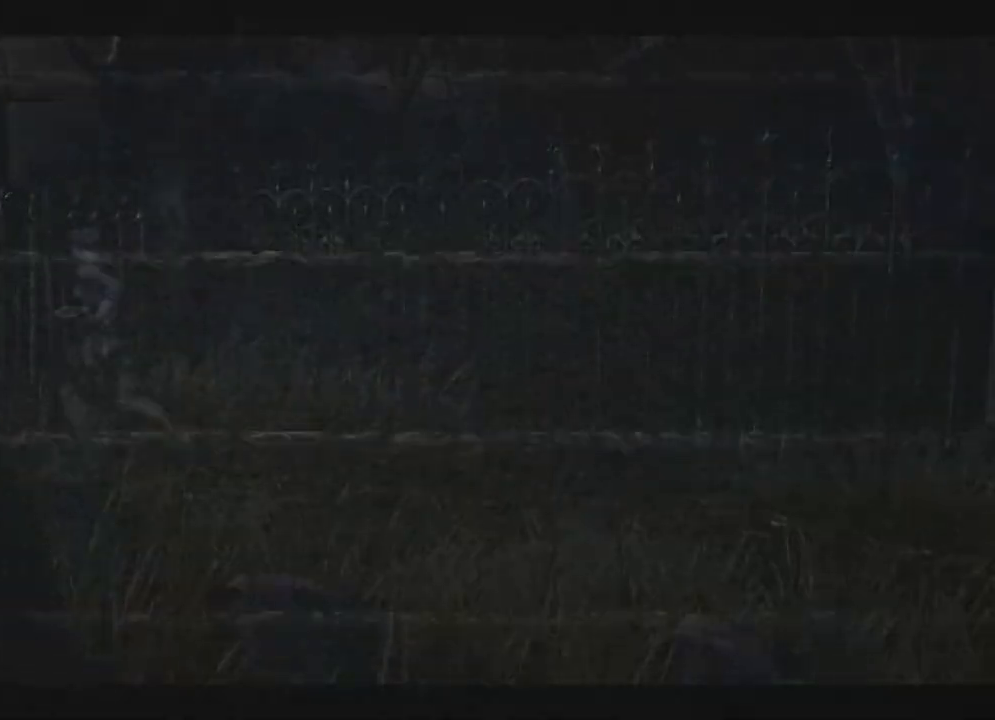
Gameplay with a controller (Xbox layout); each line is a JSON object with the inputs held at the frame after it (dt_ms = milliseconds from this image to that frame). "events" lists button and stick changes between this image and that frame as [ms after this image, input, new state], when the widget could be followed in between. Not read: SHARE.
{"dt_ms": 500, "buttons": ["X"], "left_stick": "center", "right_stick": "center", "events": []}
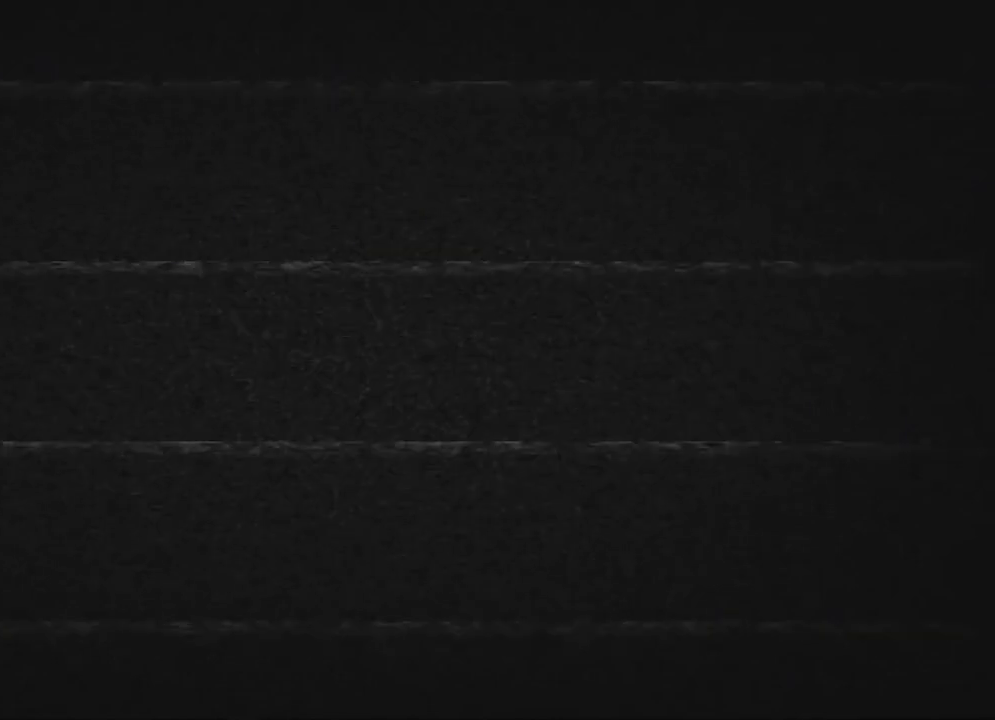
{"dt_ms": 500, "buttons": ["X", "DPAD_UP"], "left_stick": "center", "right_stick": "center", "events": [[450, "DPAD_UP", "down"]]}
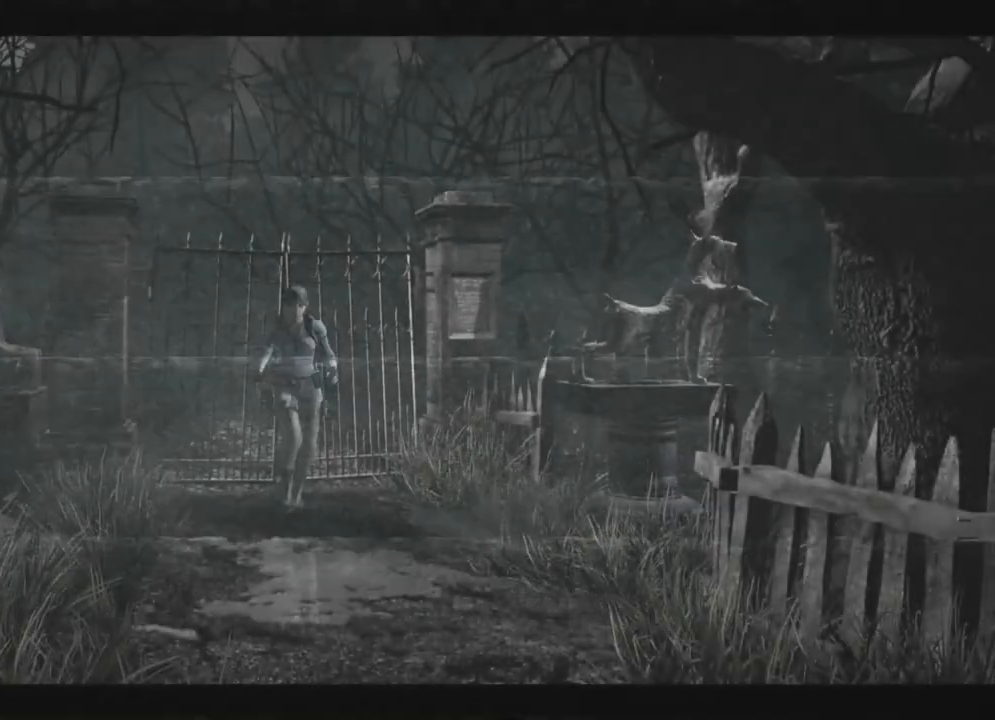
{"dt_ms": 500, "buttons": ["X", "DPAD_UP"], "left_stick": "center", "right_stick": "center"}
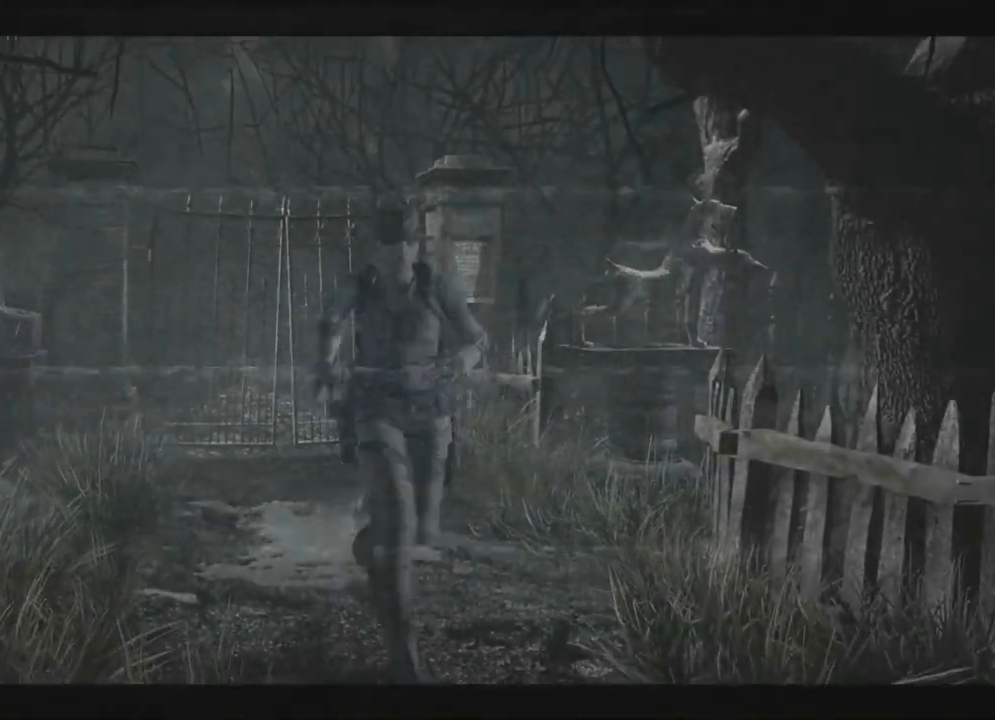
{"dt_ms": 500, "buttons": ["X", "DPAD_UP", "DPAD_LEFT"], "left_stick": "center", "right_stick": "center", "events": [[233, "DPAD_LEFT", "down"], [300, "DPAD_LEFT", "up"], [450, "DPAD_LEFT", "down"]]}
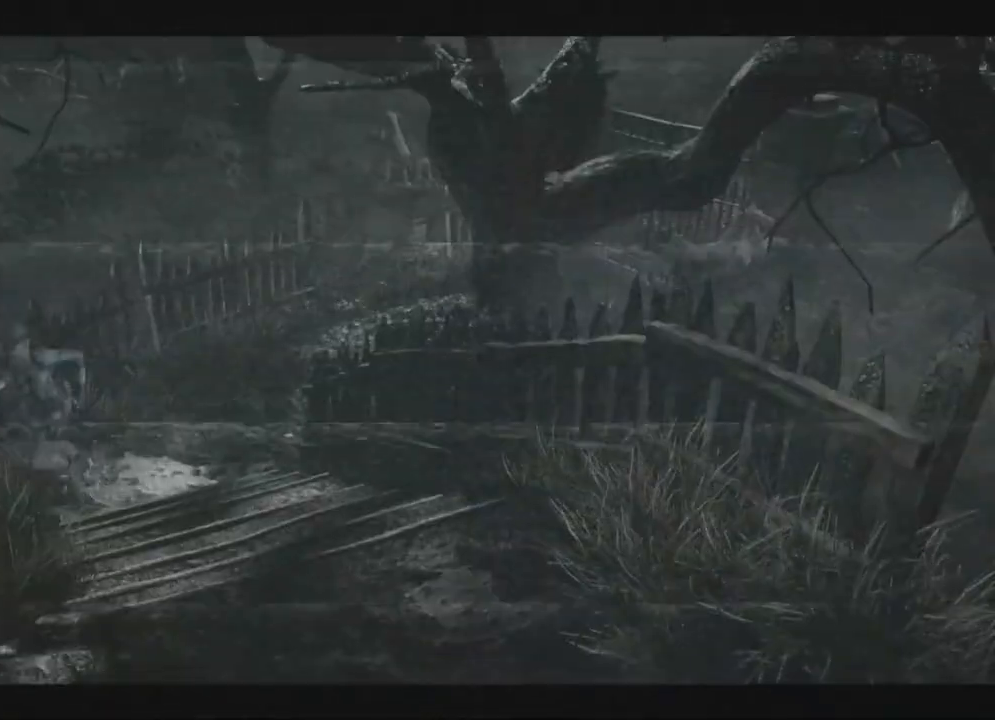
{"dt_ms": 500, "buttons": ["X", "DPAD_UP"], "left_stick": "center", "right_stick": "center", "events": [[117, "DPAD_LEFT", "up"], [133, "X", "up"], [150, "X", "down"], [183, "X", "up"], [217, "X", "down"], [300, "X", "up"], [333, "X", "down"], [367, "X", "up"], [383, "X", "down"]]}
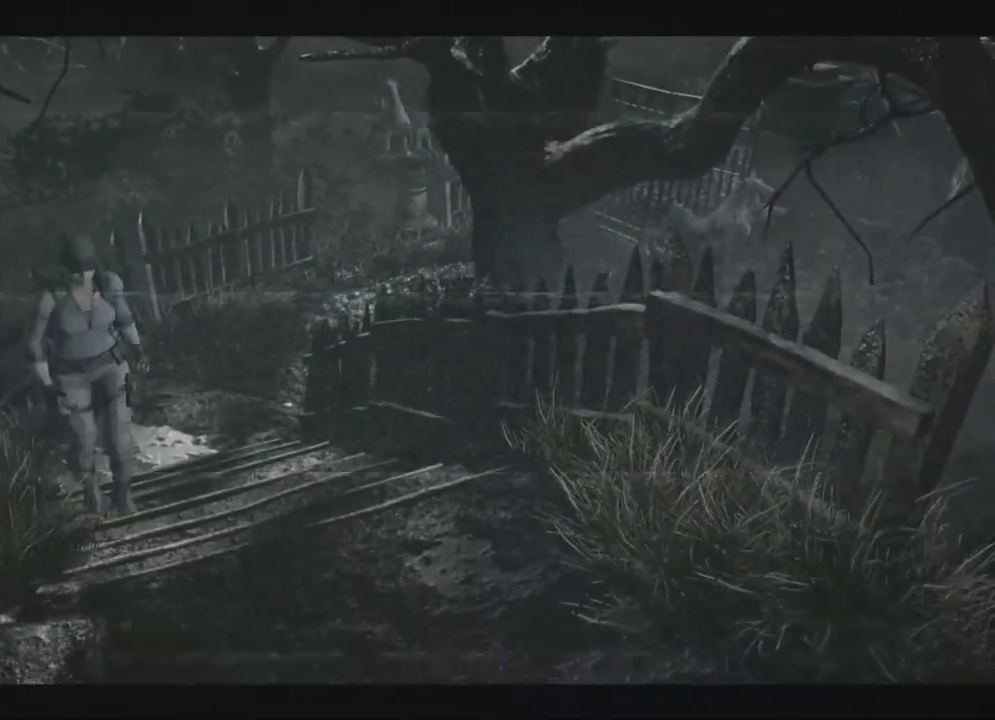
{"dt_ms": 500, "buttons": ["X", "DPAD_UP"], "left_stick": "center", "right_stick": "center", "events": [[50, "X", "up"], [67, "X", "down"], [117, "X", "up"], [150, "X", "down"], [183, "X", "up"], [217, "X", "down"]]}
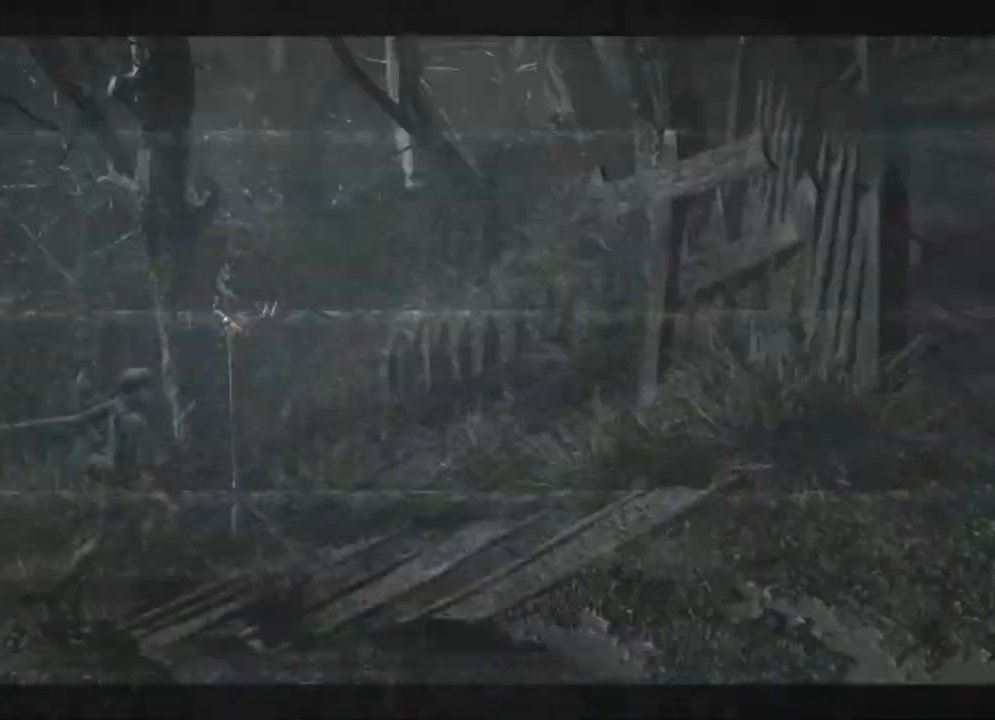
{"dt_ms": 500, "buttons": ["DPAD_UP"], "left_stick": "center", "right_stick": "down", "events": [[50, "DPAD_RIGHT", "down"], [217, "X", "up"], [233, "right_stick", "right"], [250, "DPAD_RIGHT", "up"], [250, "X", "down"], [367, "X", "up"], [367, "right_stick", "center"], [383, "X", "down"], [417, "X", "up"], [450, "X", "down"], [483, "X", "up"], [500, "right_stick", "down"]]}
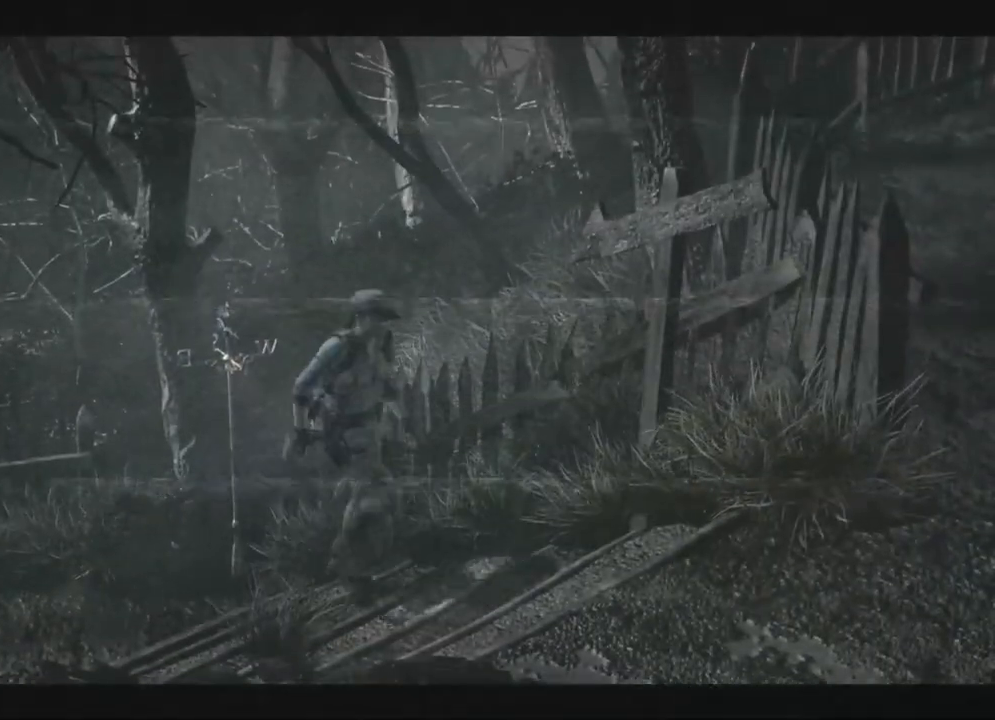
{"dt_ms": 500, "buttons": ["X", "DPAD_UP", "DPAD_LEFT"], "left_stick": "center", "right_stick": "center", "events": [[17, "X", "down"], [50, "X", "up"], [67, "right_stick", "down-right"], [83, "X", "down"], [117, "X", "up"], [150, "X", "down"], [183, "X", "up"], [217, "right_stick", "center"], [233, "X", "down"], [267, "X", "up"], [300, "X", "down"], [333, "X", "up"], [350, "X", "down"], [450, "DPAD_LEFT", "down"]]}
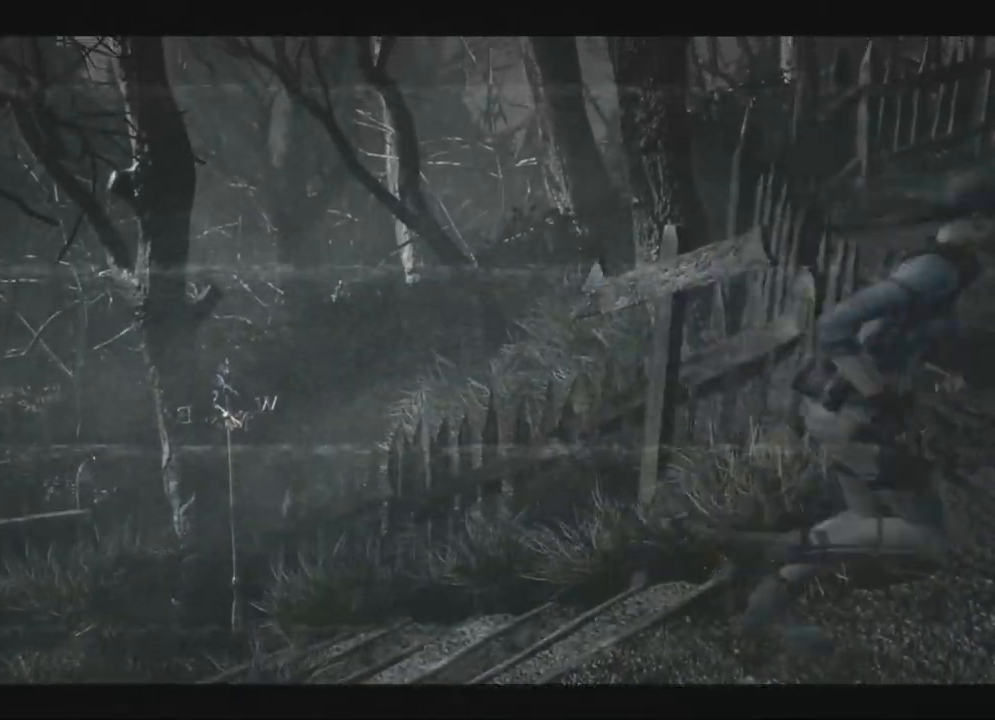
{"dt_ms": 500, "buttons": ["X", "DPAD_UP"], "left_stick": "center", "right_stick": "down-right", "events": [[17, "left_stick", "right"], [67, "left_stick", "center"], [117, "DPAD_LEFT", "up"], [133, "left_stick", "right"], [183, "DPAD_LEFT", "down"], [283, "left_stick", "center"], [317, "DPAD_LEFT", "up"], [500, "right_stick", "down-right"]]}
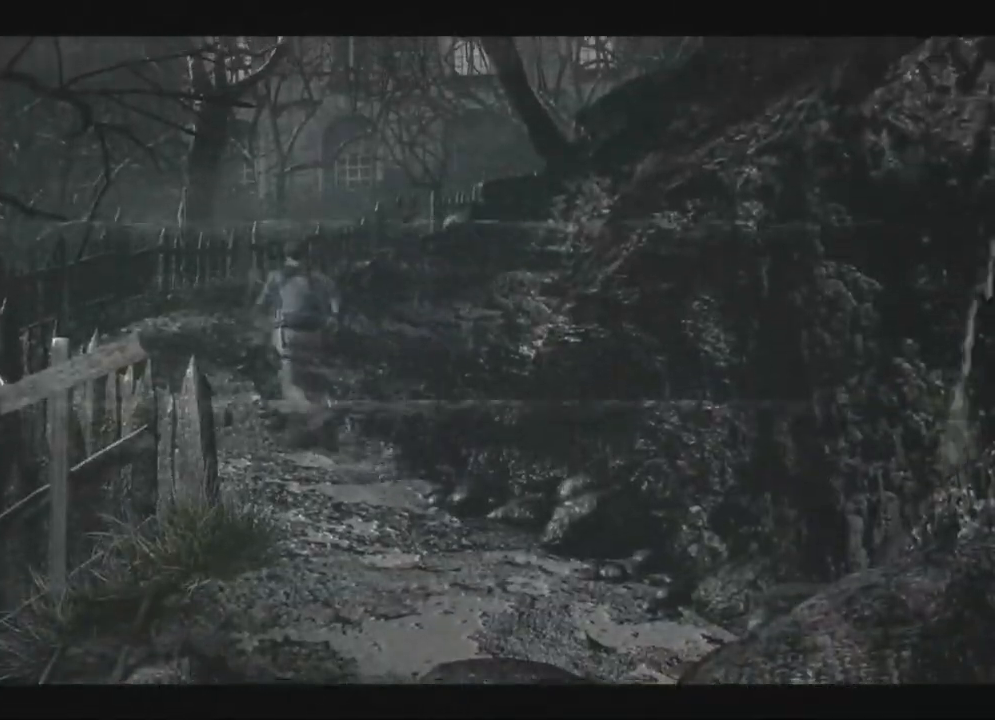
{"dt_ms": 500, "buttons": ["X", "DPAD_UP"], "left_stick": "center", "right_stick": "center", "events": [[50, "right_stick", "center"], [217, "DPAD_RIGHT", "down"], [367, "DPAD_RIGHT", "up"]]}
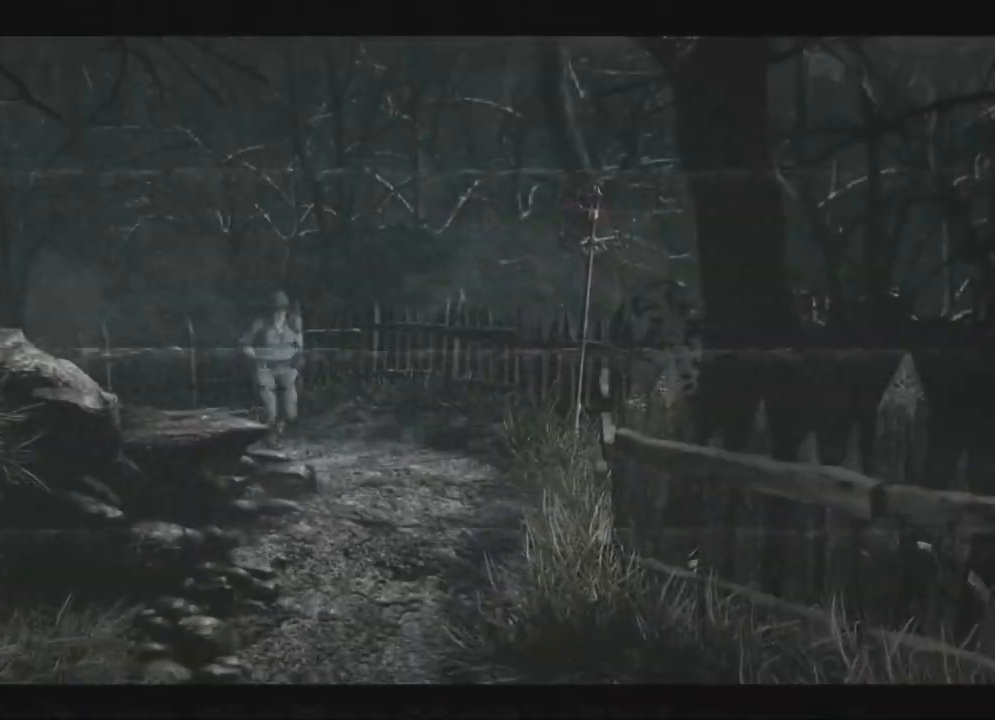
{"dt_ms": 500, "buttons": ["X", "DPAD_UP", "DPAD_RIGHT"], "left_stick": "center", "right_stick": "center", "events": [[50, "right_stick", "down-right"], [167, "DPAD_RIGHT", "down"], [283, "DPAD_RIGHT", "up"], [400, "right_stick", "center"], [467, "DPAD_RIGHT", "down"]]}
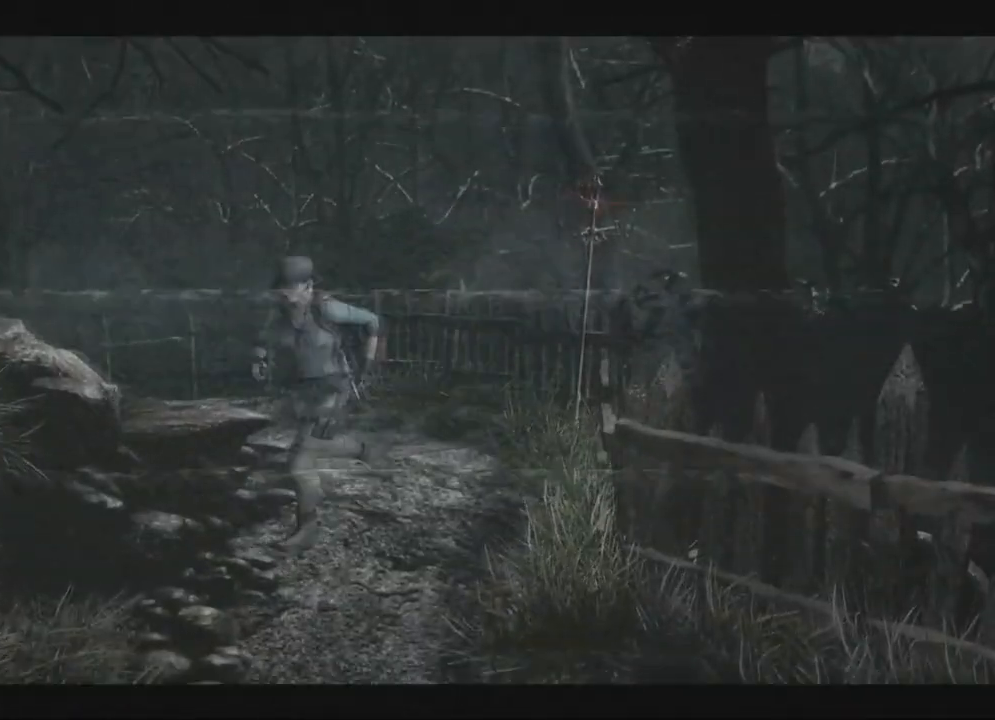
{"dt_ms": 500, "buttons": ["X", "DPAD_UP"], "left_stick": "center", "right_stick": "center", "events": [[50, "DPAD_RIGHT", "up"], [183, "DPAD_LEFT", "down"], [300, "DPAD_LEFT", "up"]]}
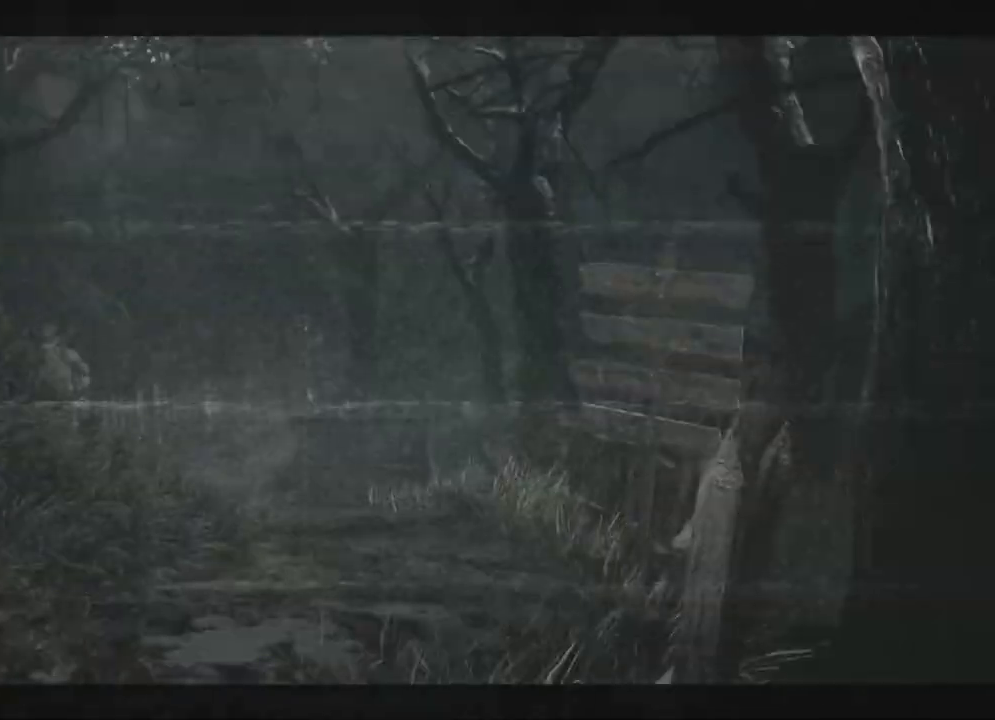
{"dt_ms": 500, "buttons": ["X", "DPAD_UP"], "left_stick": "center", "right_stick": "center", "events": []}
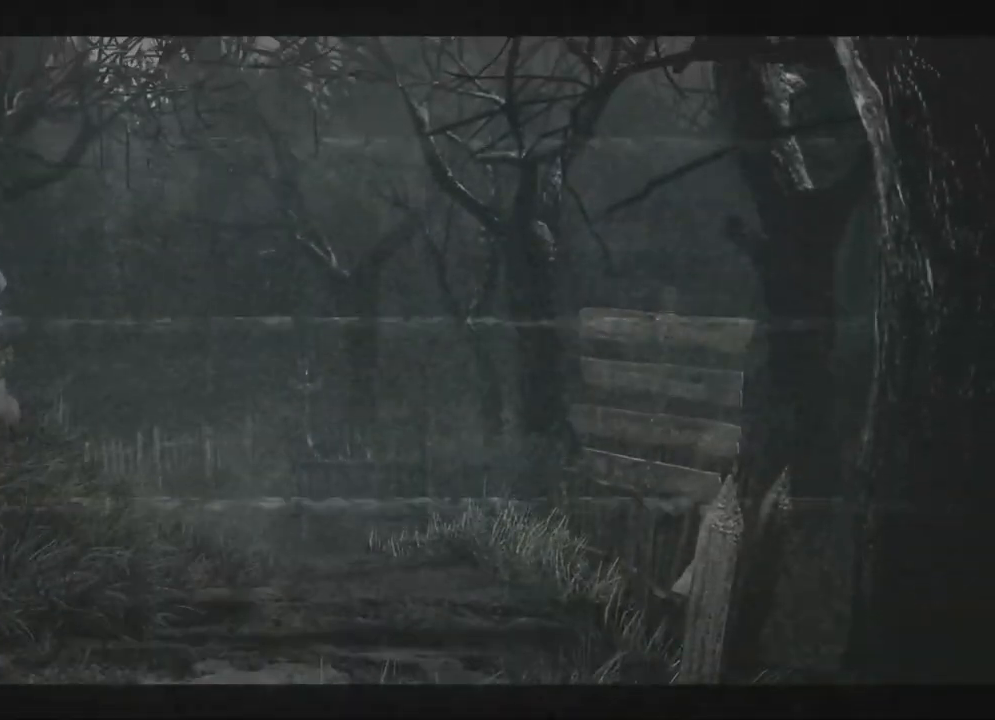
{"dt_ms": 1000, "buttons": [], "left_stick": "center", "right_stick": "center"}
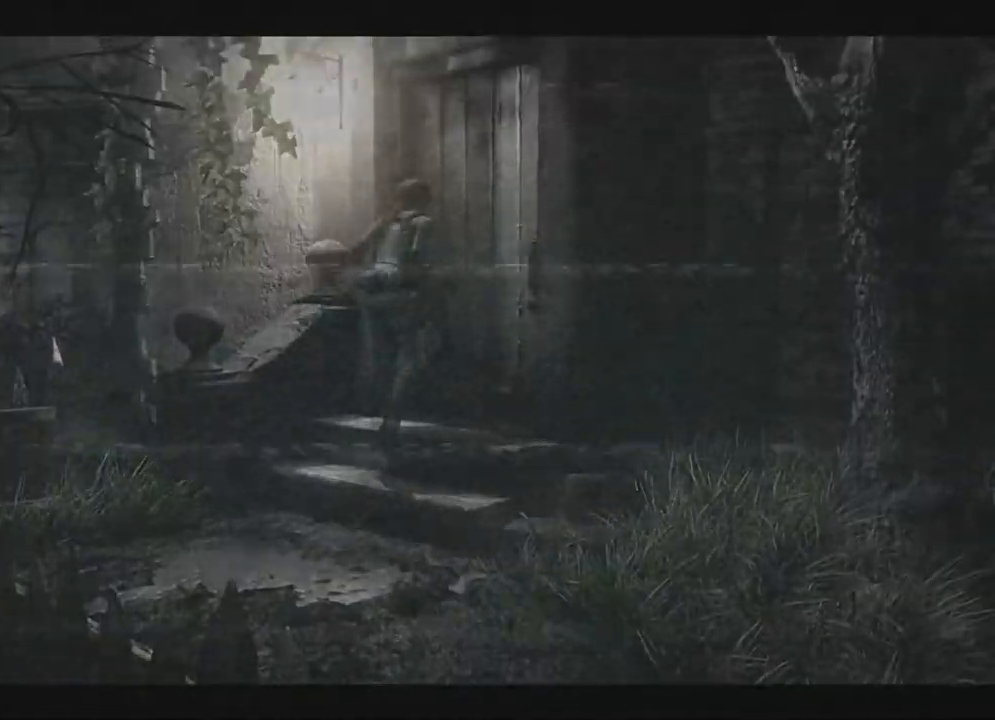
{"dt_ms": 1000, "buttons": ["X", "DPAD_UP", "DPAD_RIGHT"], "left_stick": "center", "right_stick": "center"}
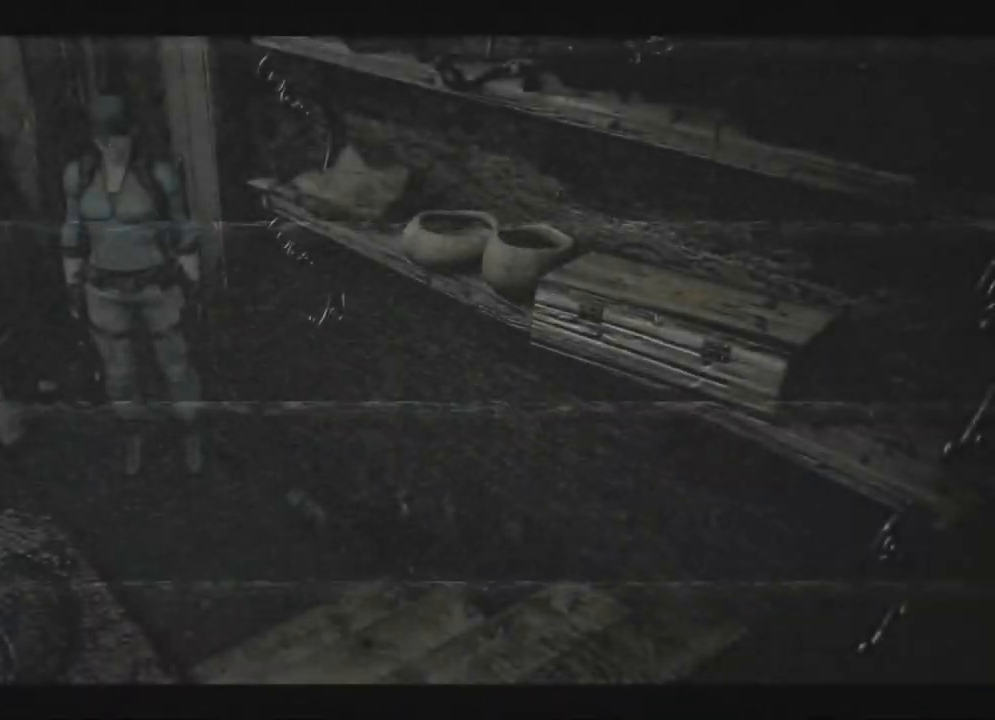
{"dt_ms": 500, "buttons": ["DPAD_UP"], "left_stick": "center", "right_stick": "center", "events": [[33, "DPAD_RIGHT", "up"], [83, "DPAD_LEFT", "down"], [117, "DPAD_LEFT", "up"], [283, "X", "up"], [317, "X", "down"], [367, "X", "up"], [383, "X", "down"], [433, "X", "up"], [450, "X", "down"], [500, "X", "up"]]}
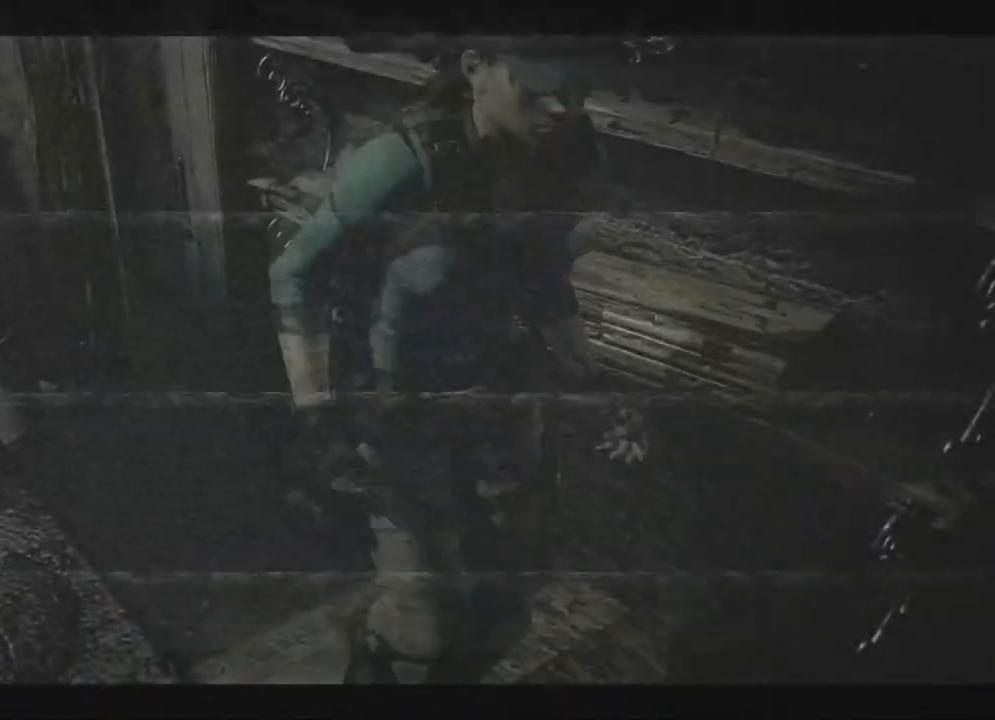
{"dt_ms": 500, "buttons": ["X", "DPAD_UP", "DPAD_RIGHT"], "left_stick": "center", "right_stick": "center", "events": [[17, "X", "down"], [33, "DPAD_RIGHT", "down"]]}
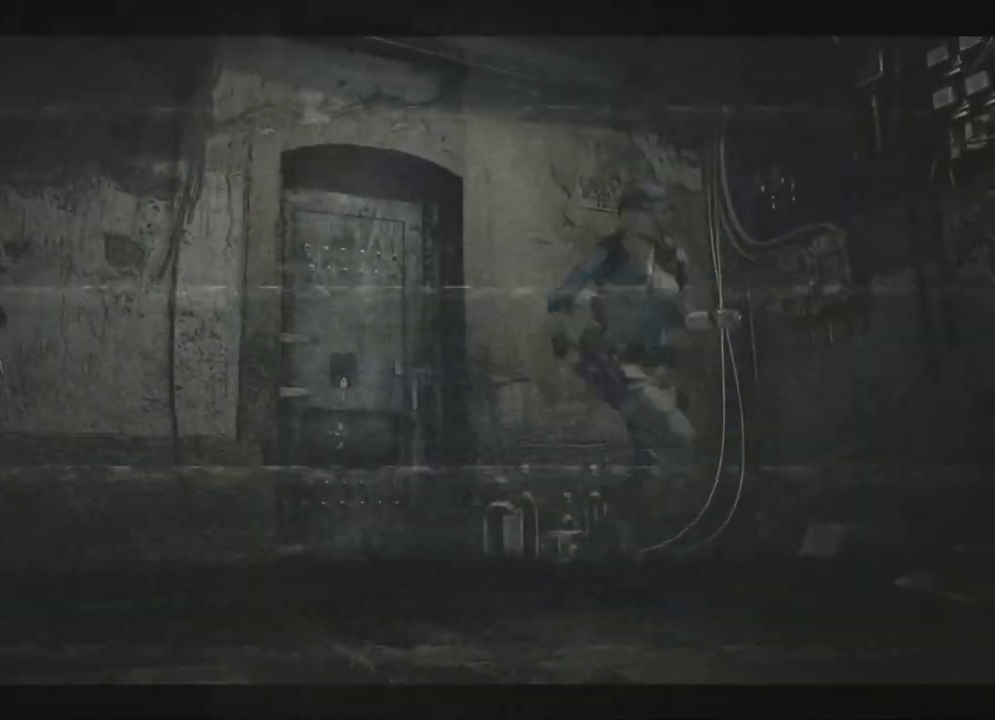
{"dt_ms": 500, "buttons": [], "left_stick": "center", "right_stick": "center", "events": [[17, "DPAD_RIGHT", "up"], [367, "X", "up"], [383, "DPAD_UP", "up"], [433, "Y", "down"], [500, "Y", "up"]]}
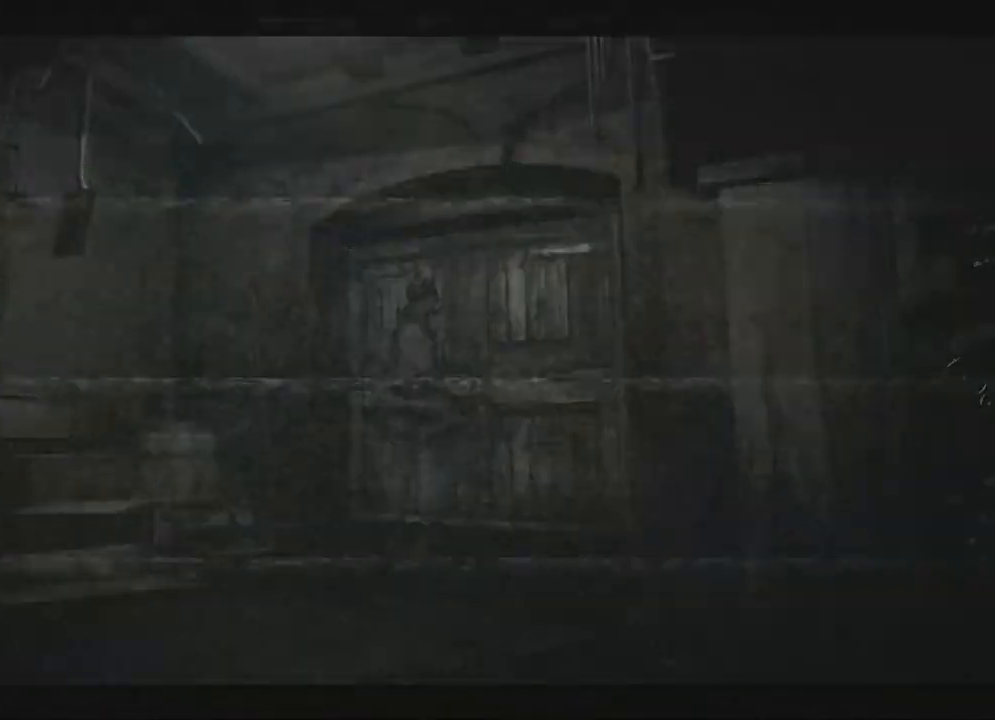
{"dt_ms": 500, "buttons": [], "left_stick": "center", "right_stick": "center", "events": []}
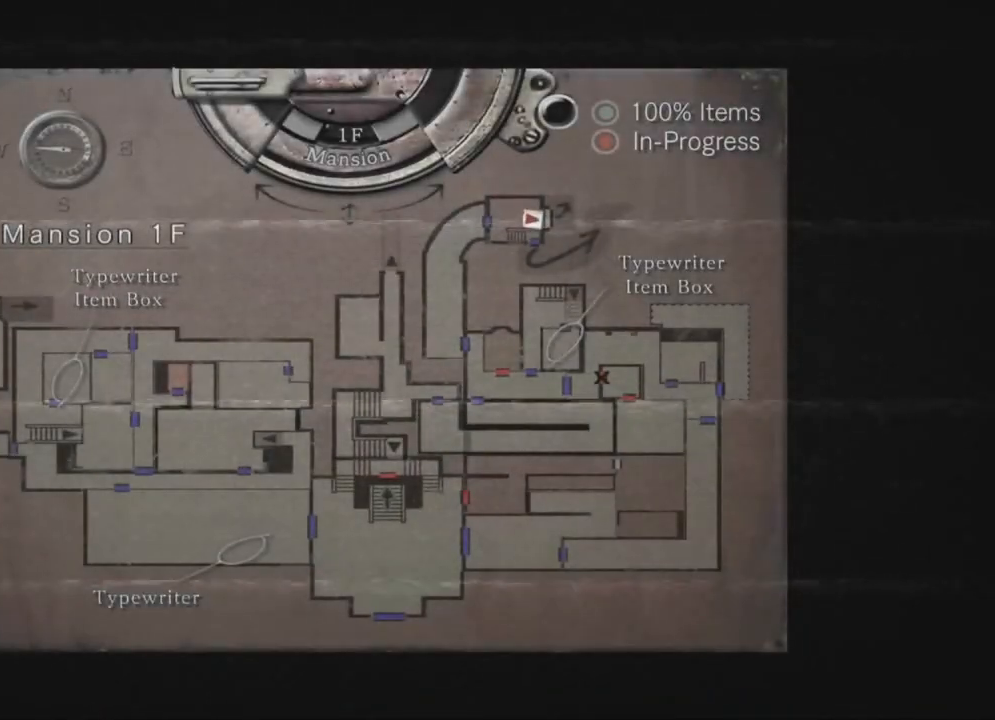
{"dt_ms": 500, "buttons": [], "left_stick": "center", "right_stick": "center", "events": []}
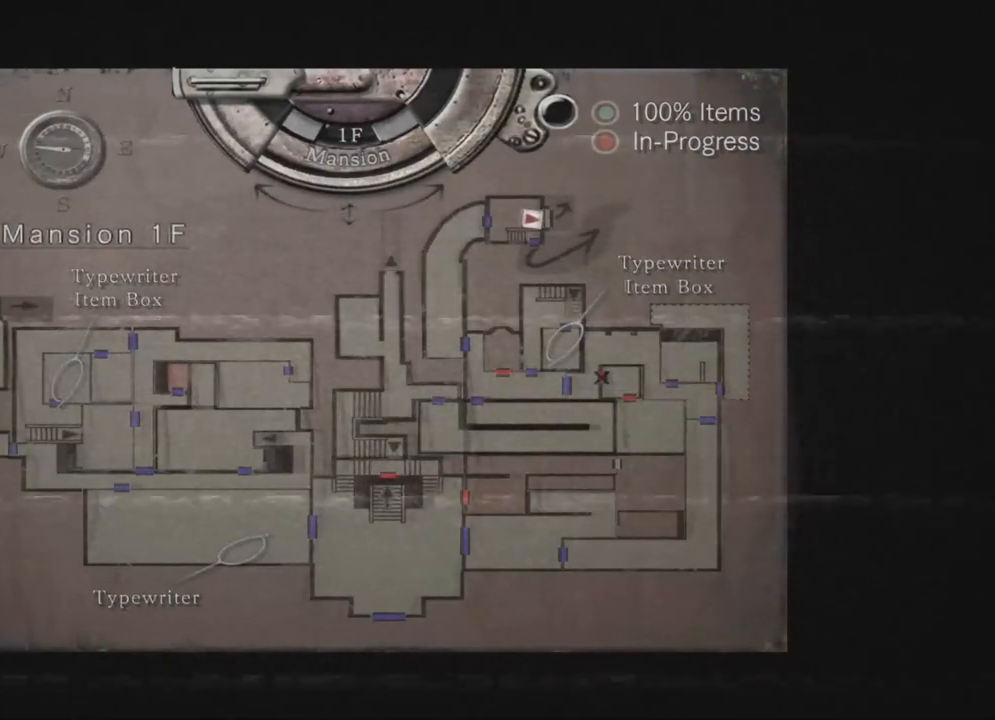
{"dt_ms": 500, "buttons": [], "left_stick": "center", "right_stick": "center", "events": []}
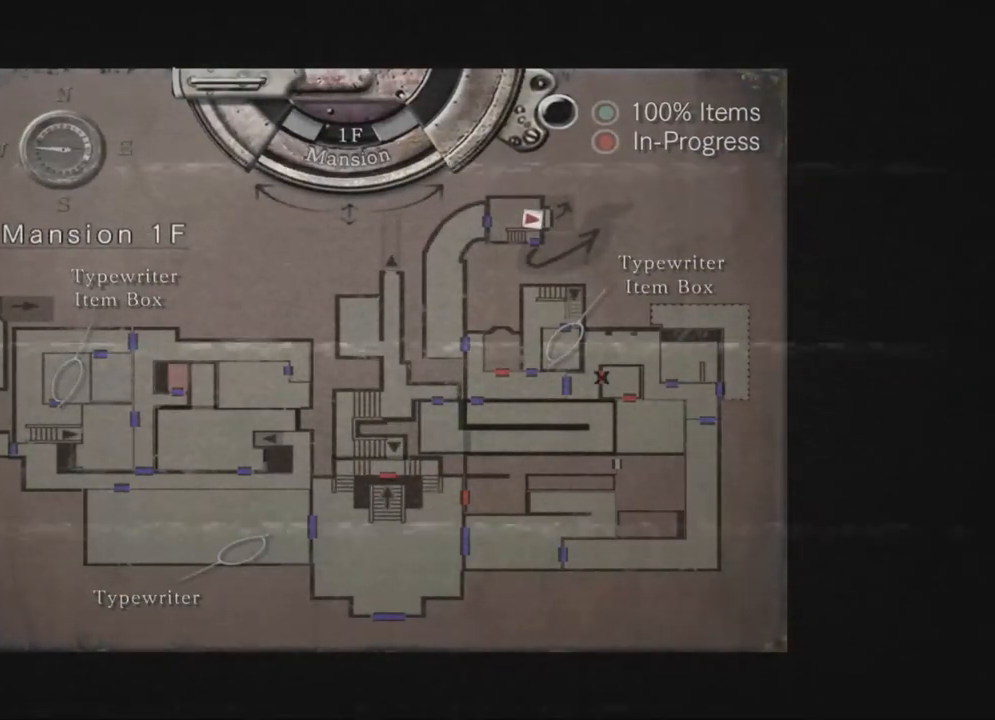
{"dt_ms": 500, "buttons": [], "left_stick": "center", "right_stick": "center", "events": [[33, "B", "down"], [67, "B", "up"], [200, "DPAD_UP", "down"], [200, "X", "down"], [250, "DPAD_LEFT", "down"], [267, "A", "down"], [317, "DPAD_LEFT", "up"], [433, "DPAD_UP", "up"], [450, "A", "up"], [467, "X", "up"]]}
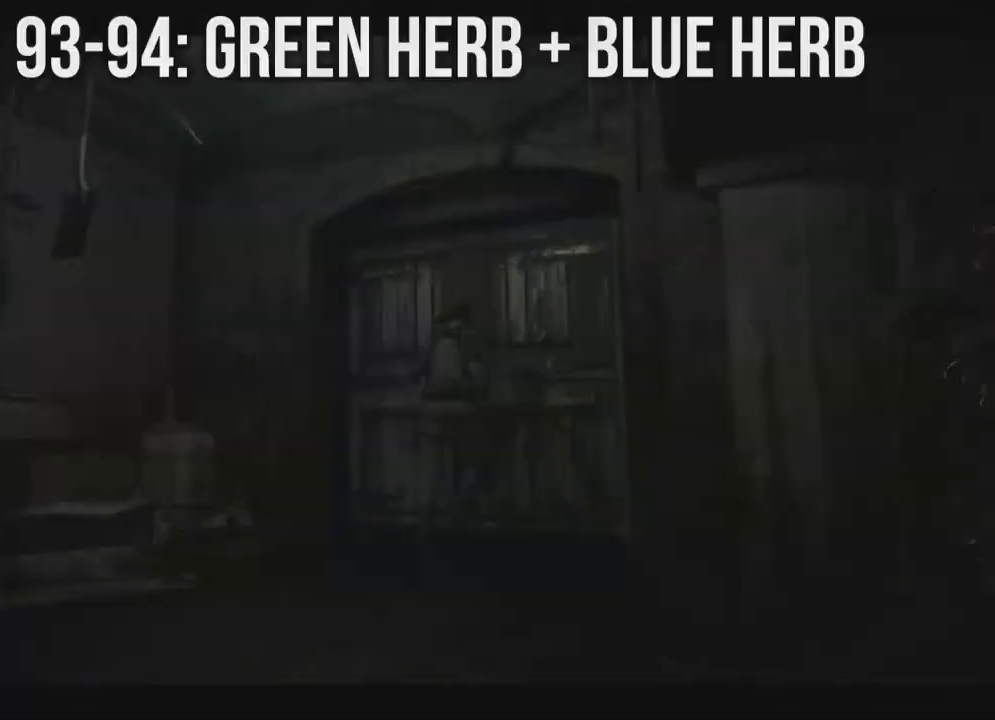
{"dt_ms": 500, "buttons": ["X"], "left_stick": "center", "right_stick": "center", "events": [[17, "left_stick", "up-left"], [100, "left_stick", "center"], [500, "X", "down"]]}
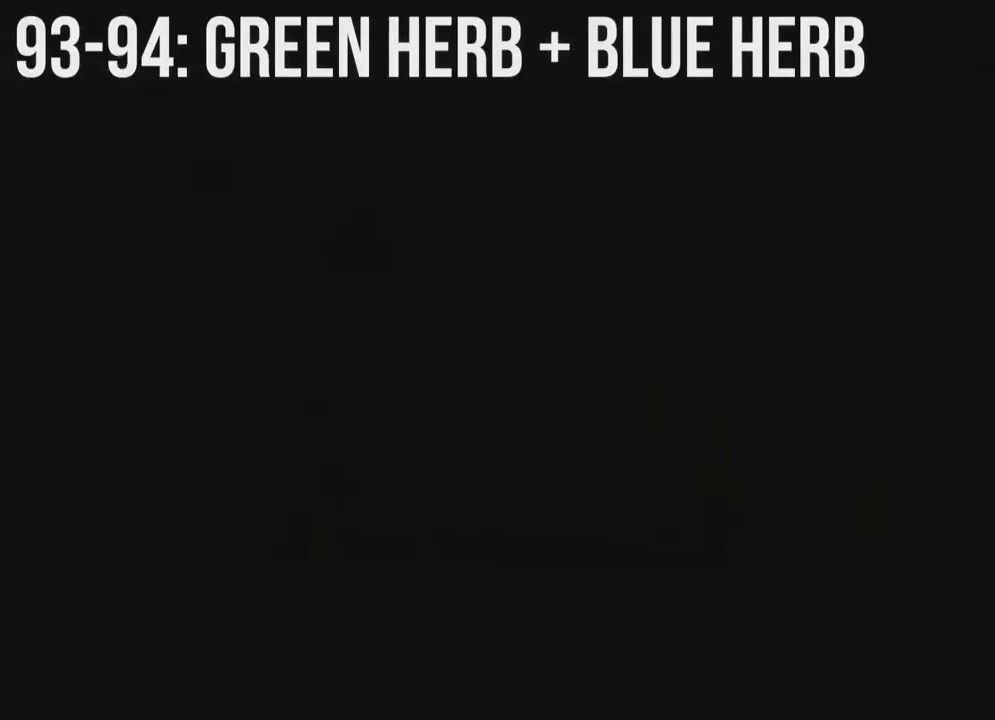
{"dt_ms": 500, "buttons": ["X"], "left_stick": "center", "right_stick": "center", "events": []}
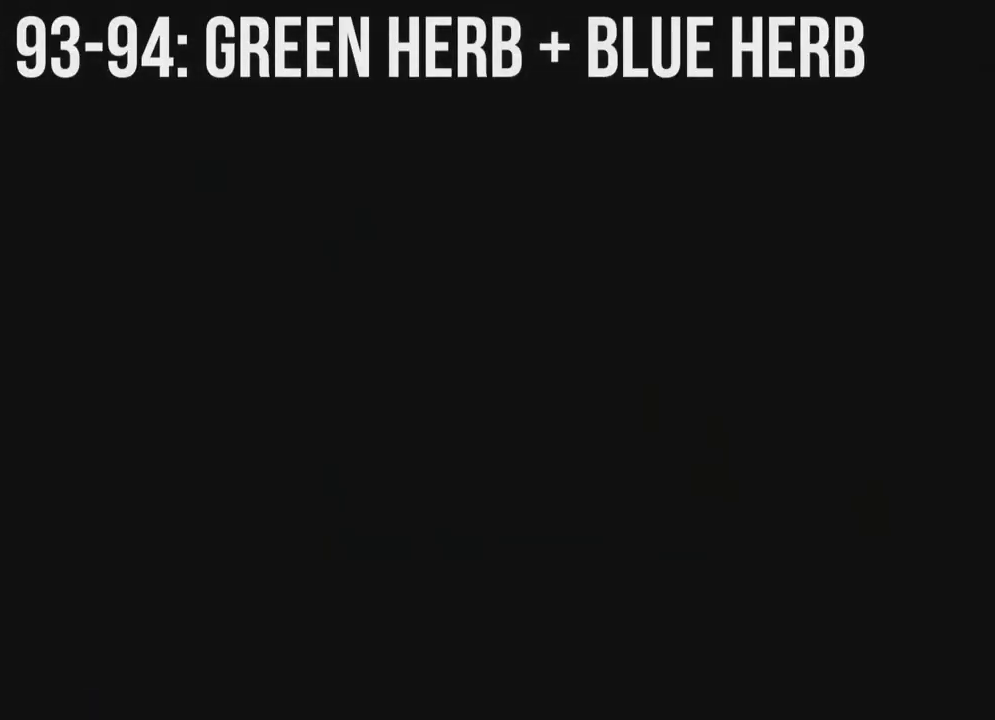
{"dt_ms": 500, "buttons": ["X", "DPAD_UP"], "left_stick": "center", "right_stick": "center", "events": [[400, "DPAD_UP", "down"]]}
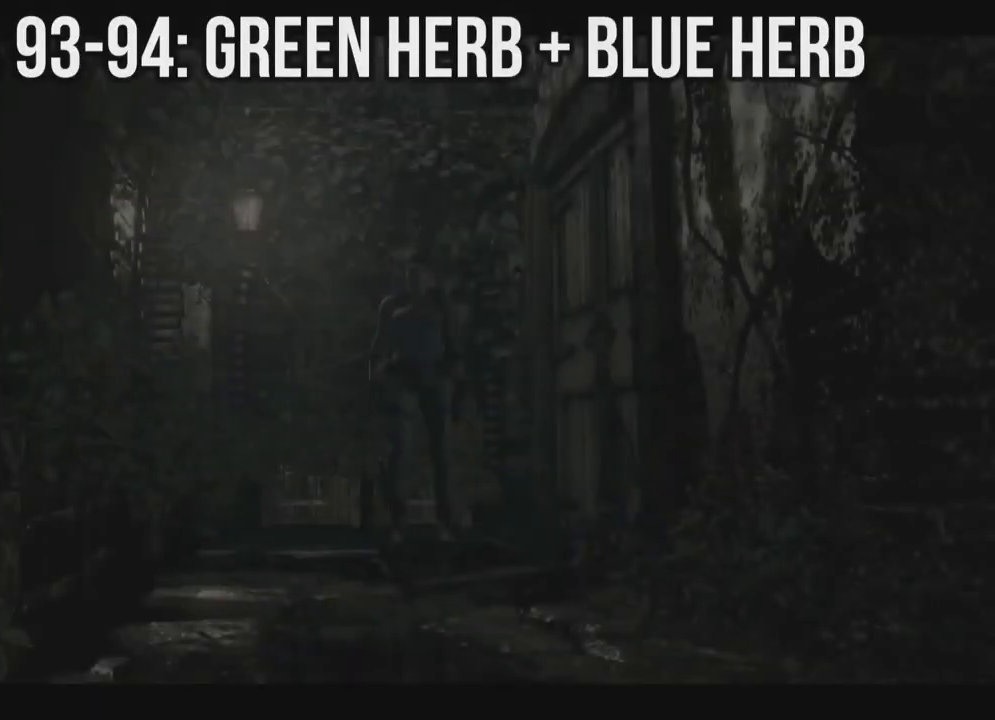
{"dt_ms": 500, "buttons": ["X", "DPAD_UP"], "left_stick": "center", "right_stick": "center", "events": []}
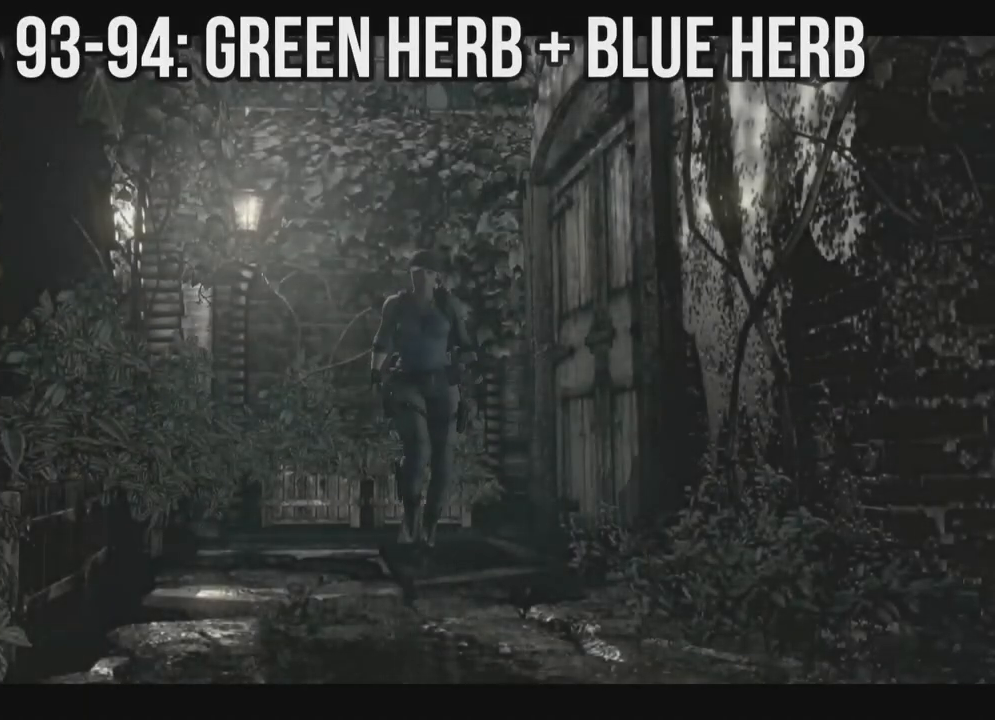
{"dt_ms": 500, "buttons": ["X", "DPAD_UP", "DPAD_RIGHT"], "left_stick": "center", "right_stick": "center", "events": [[383, "DPAD_RIGHT", "down"]]}
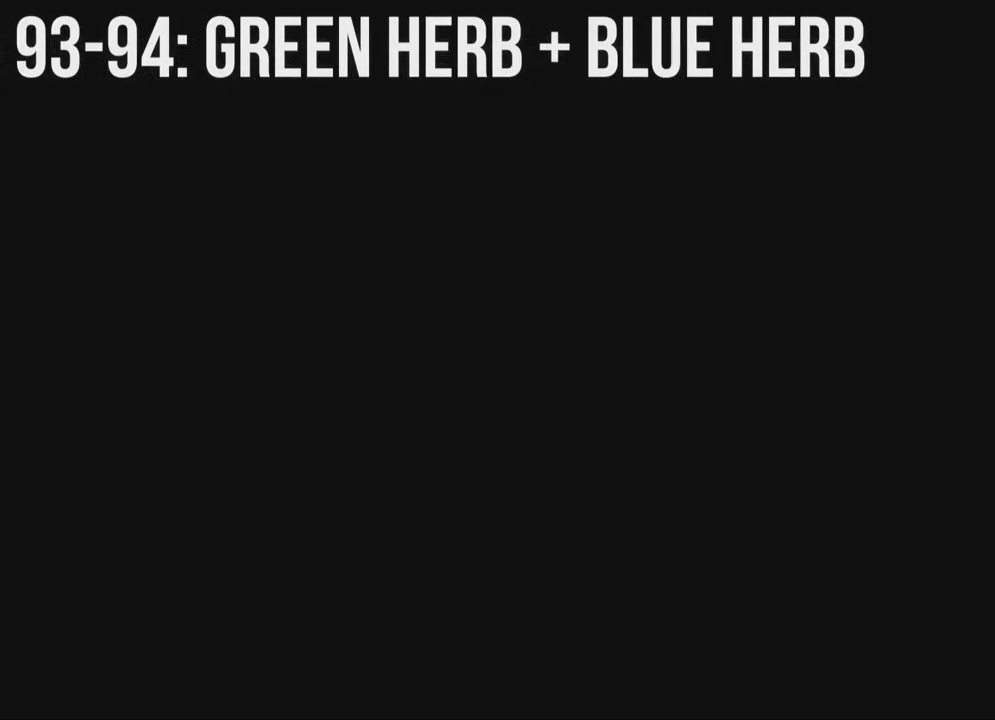
{"dt_ms": 500, "buttons": [], "left_stick": "center", "right_stick": "center", "events": [[83, "DPAD_RIGHT", "up"], [217, "X", "up"], [233, "DPAD_UP", "up"], [317, "START", "down"], [433, "START", "up"]]}
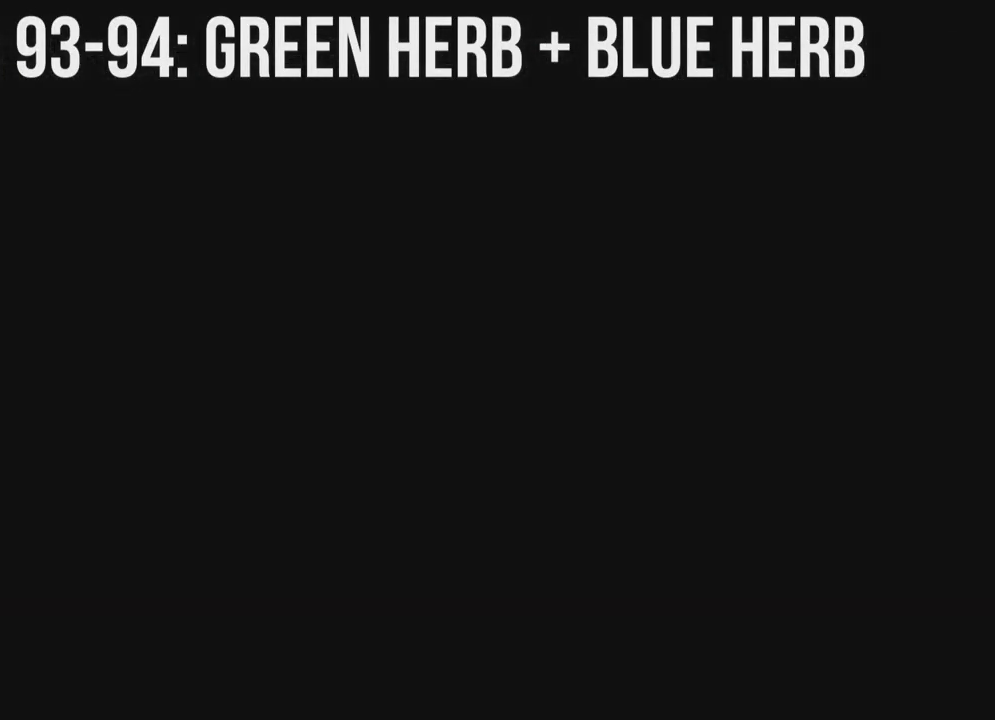
{"dt_ms": 500, "buttons": ["X", "DPAD_UP", "DPAD_RIGHT"], "left_stick": "center", "right_stick": "center", "events": [[83, "X", "down"], [300, "DPAD_UP", "down"], [333, "DPAD_RIGHT", "down"]]}
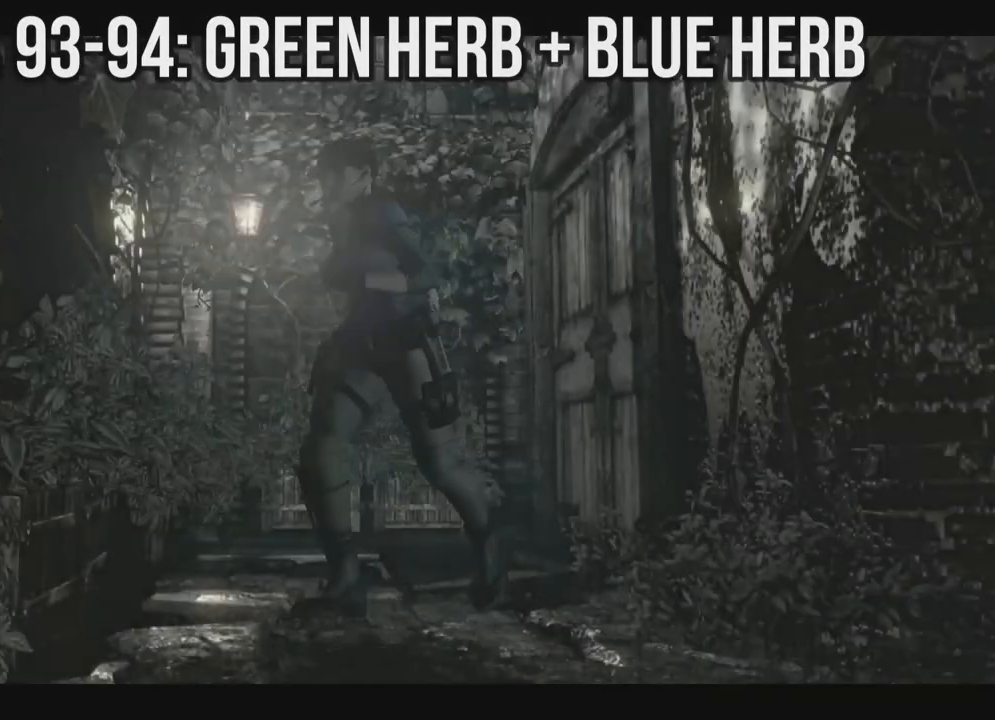
{"dt_ms": 500, "buttons": ["A", "X", "DPAD_UP"], "left_stick": "center", "right_stick": "center", "events": [[83, "DPAD_RIGHT", "up"], [183, "DPAD_LEFT", "down"], [400, "DPAD_LEFT", "up"], [500, "A", "down"]]}